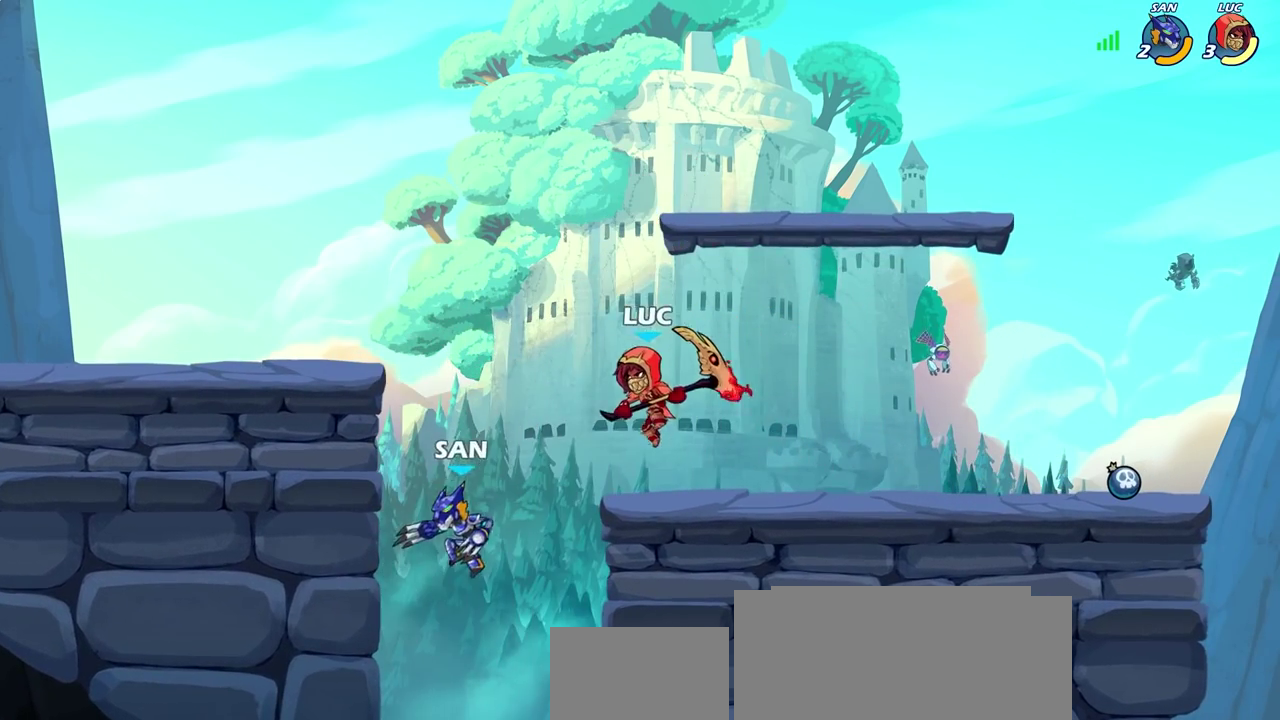
Gameplay with a controller (PlayStation layout); each line is a JSON object with the inputs held at the frame after it (dt_ms = milliseconds from this image to that frame). "events" lists button and stick changes between this image and that frame as [ms after this image, input, new state], when the widget could be followed in between.
{"dt_ms": 400, "buttons": [], "left_stick": "right", "right_stick": "center", "events": [[100, "left_stick", "right"]]}
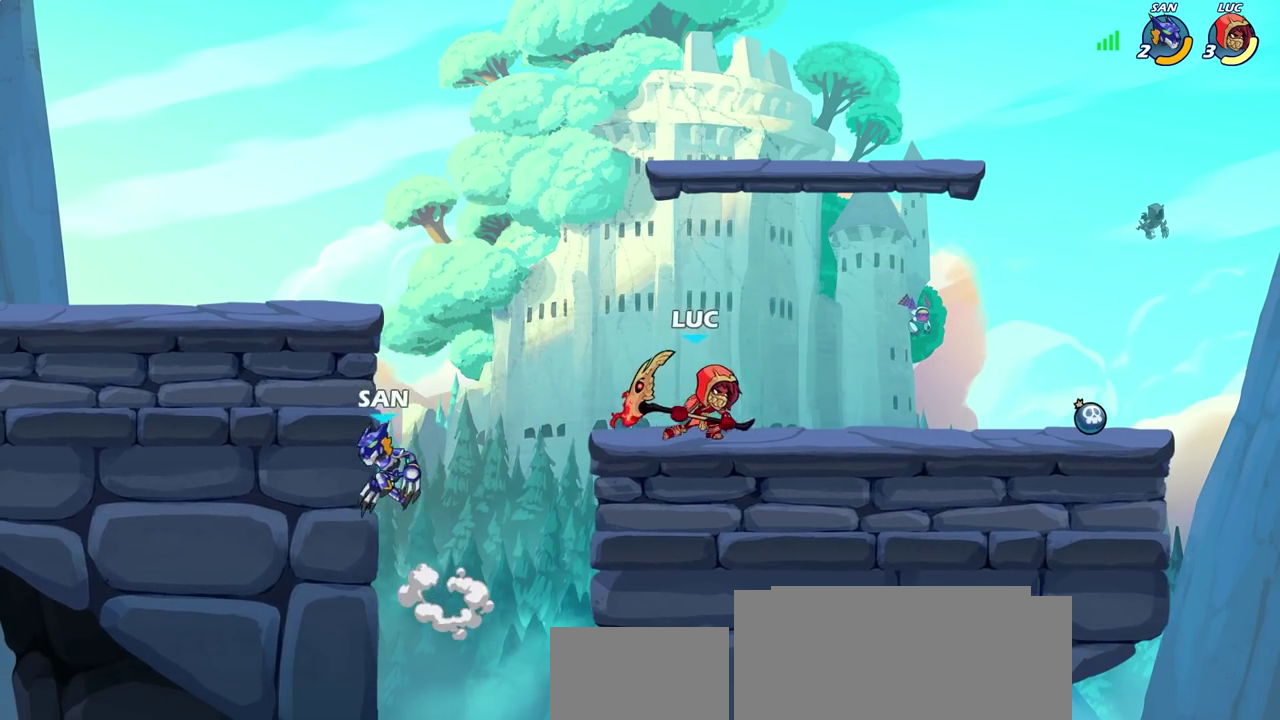
{"dt_ms": 400, "buttons": [], "left_stick": "right", "right_stick": "center", "events": [[83, "left_stick", "left"], [267, "left_stick", "right"]]}
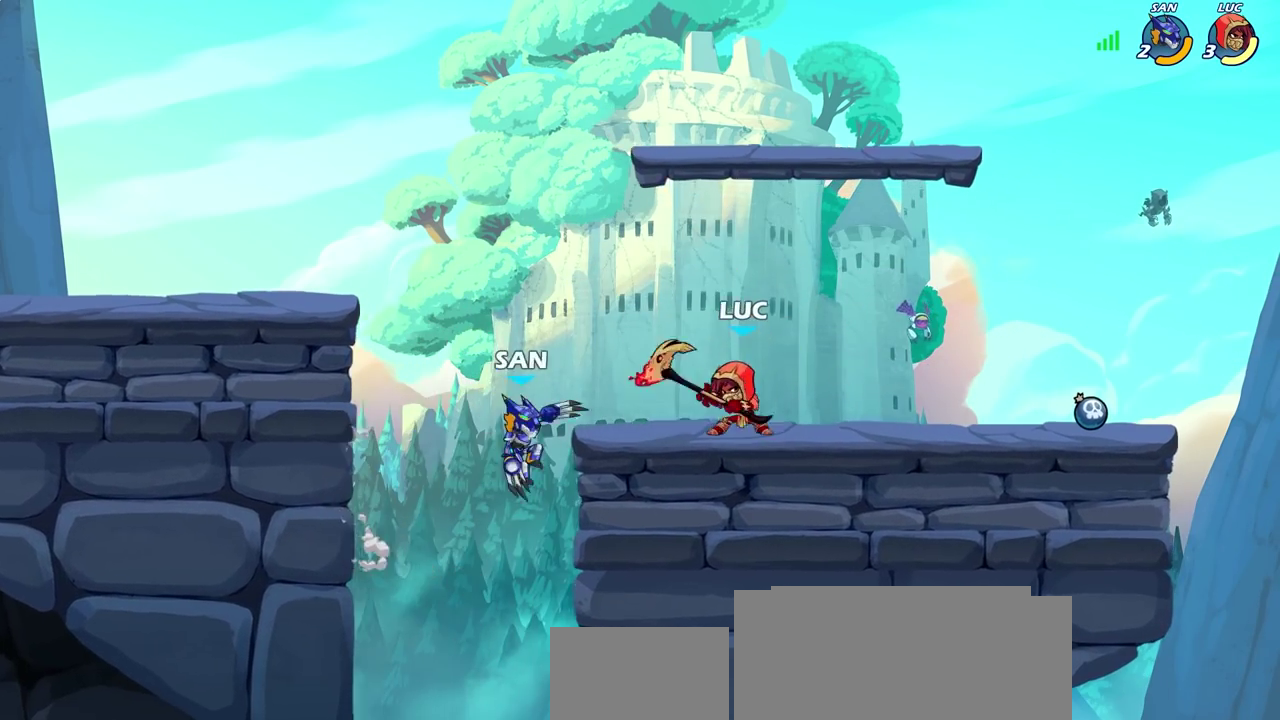
{"dt_ms": 600, "buttons": ["CIRCLE", "R2"], "left_stick": "down-left", "right_stick": "center"}
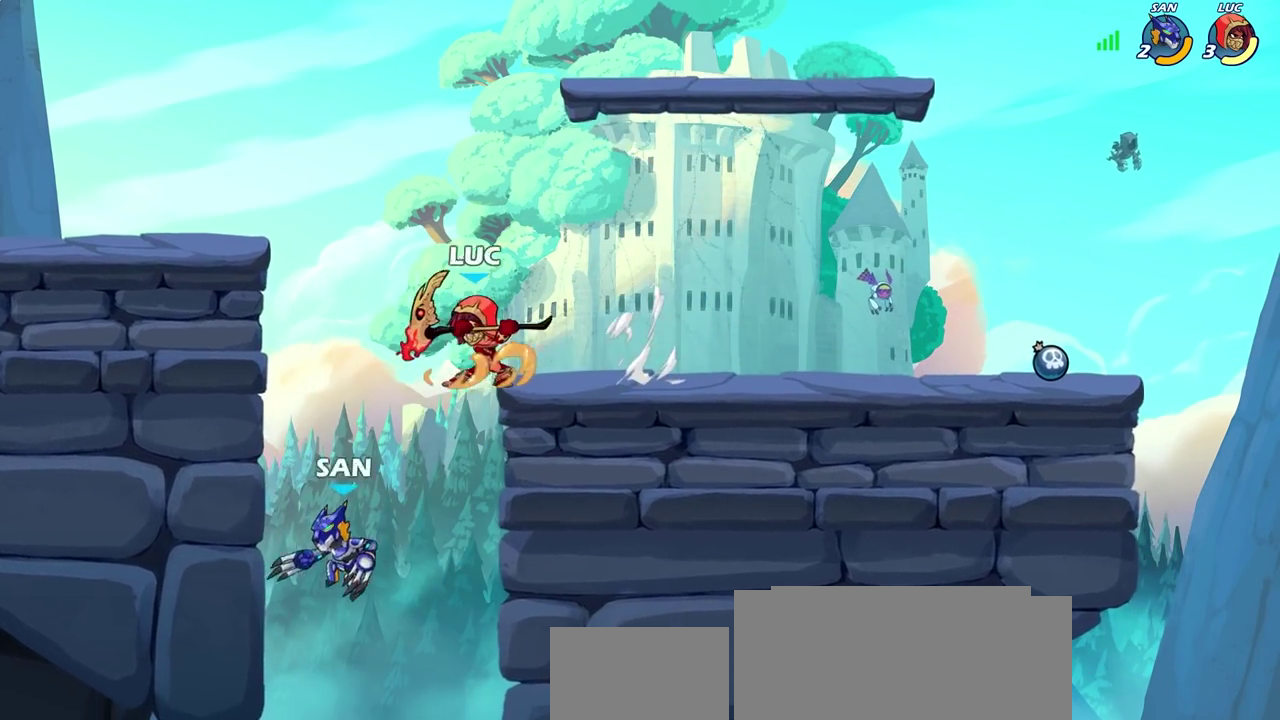
{"dt_ms": 700, "buttons": [], "left_stick": "center", "right_stick": "center", "events": [[33, "R2", "up"], [317, "CIRCLE", "up"], [333, "left_stick", "center"]]}
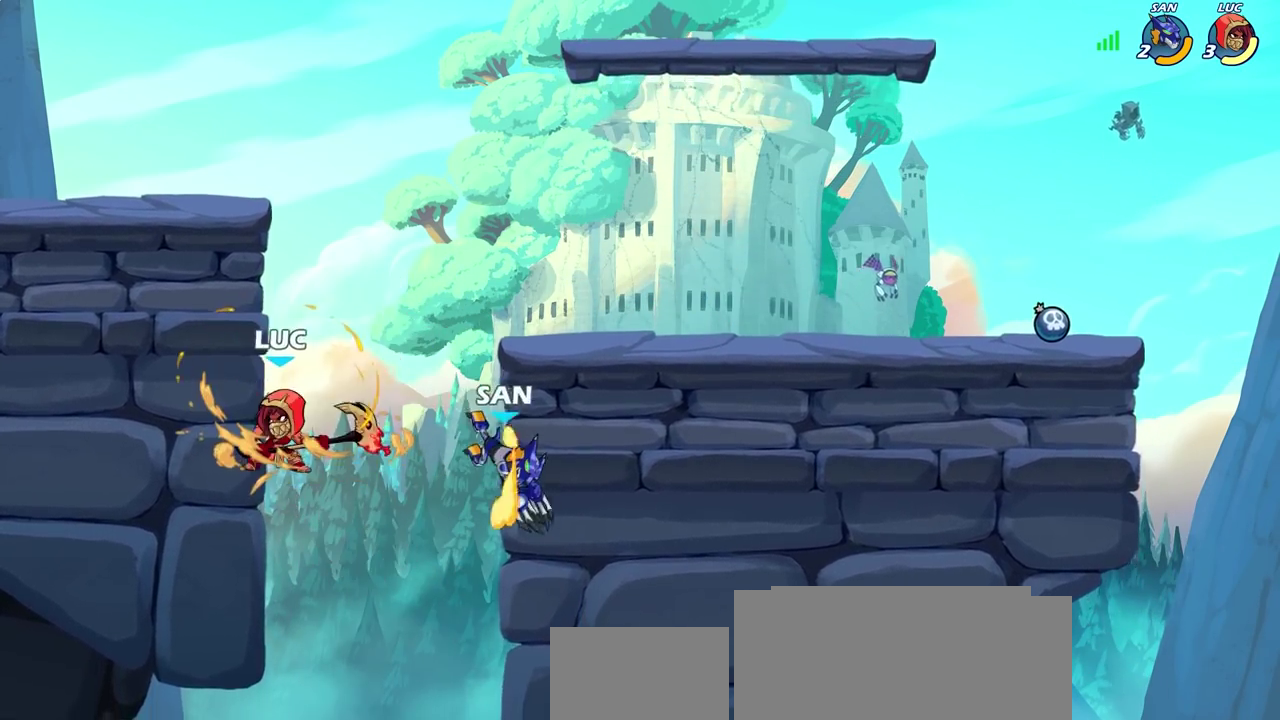
{"dt_ms": 300, "buttons": [], "left_stick": "down-left", "right_stick": "center", "events": [[67, "left_stick", "left"], [283, "left_stick", "down-left"]]}
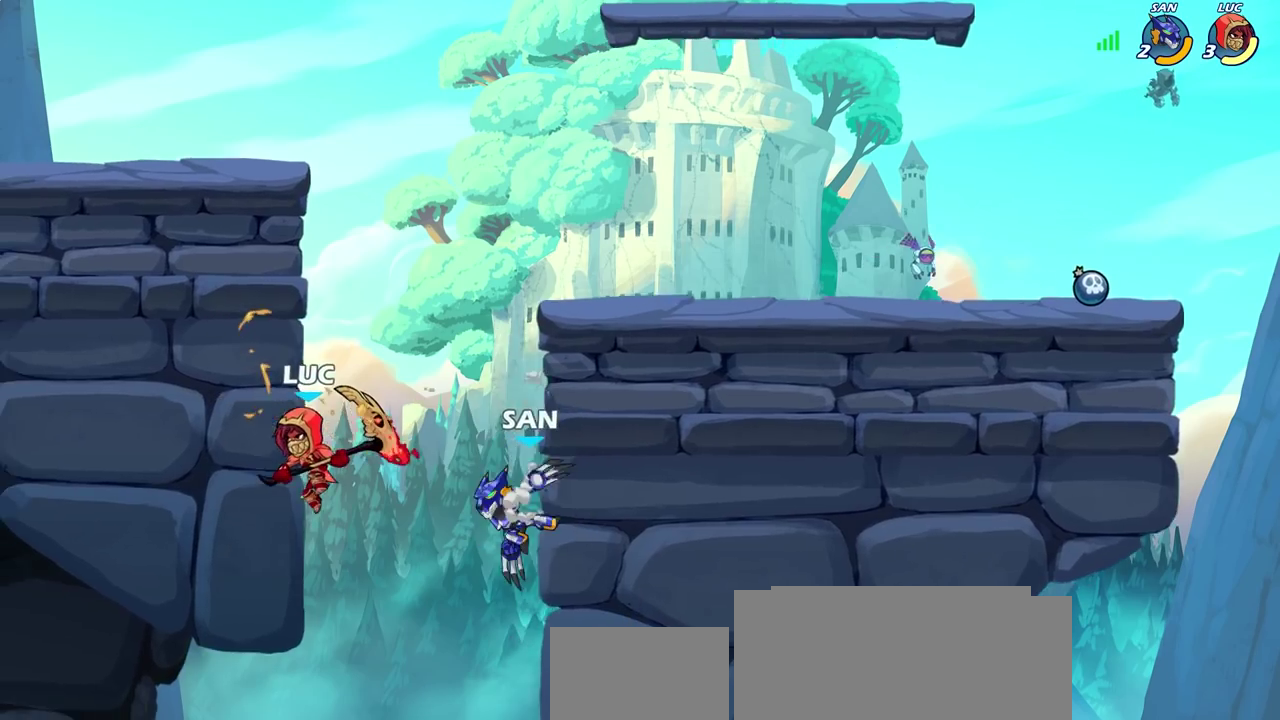
{"dt_ms": 300, "buttons": [], "left_stick": "up-left", "right_stick": "center", "events": [[167, "left_stick", "up-left"]]}
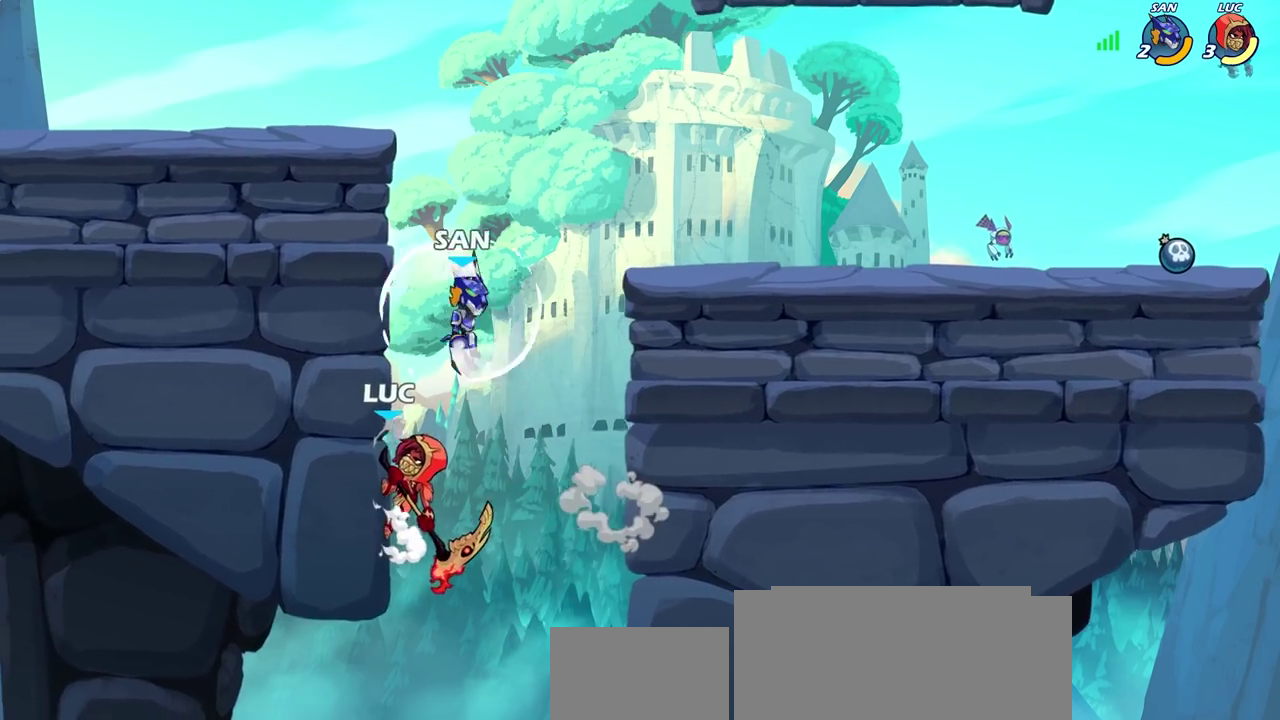
{"dt_ms": 700, "buttons": [], "left_stick": "right", "right_stick": "center", "events": [[33, "left_stick", "left"], [200, "left_stick", "up-left"], [233, "CROSS", "down"], [267, "SQUARE", "down"], [283, "left_stick", "up"], [300, "CROSS", "up"], [333, "SQUARE", "up"], [333, "left_stick", "up-right"], [417, "left_stick", "right"]]}
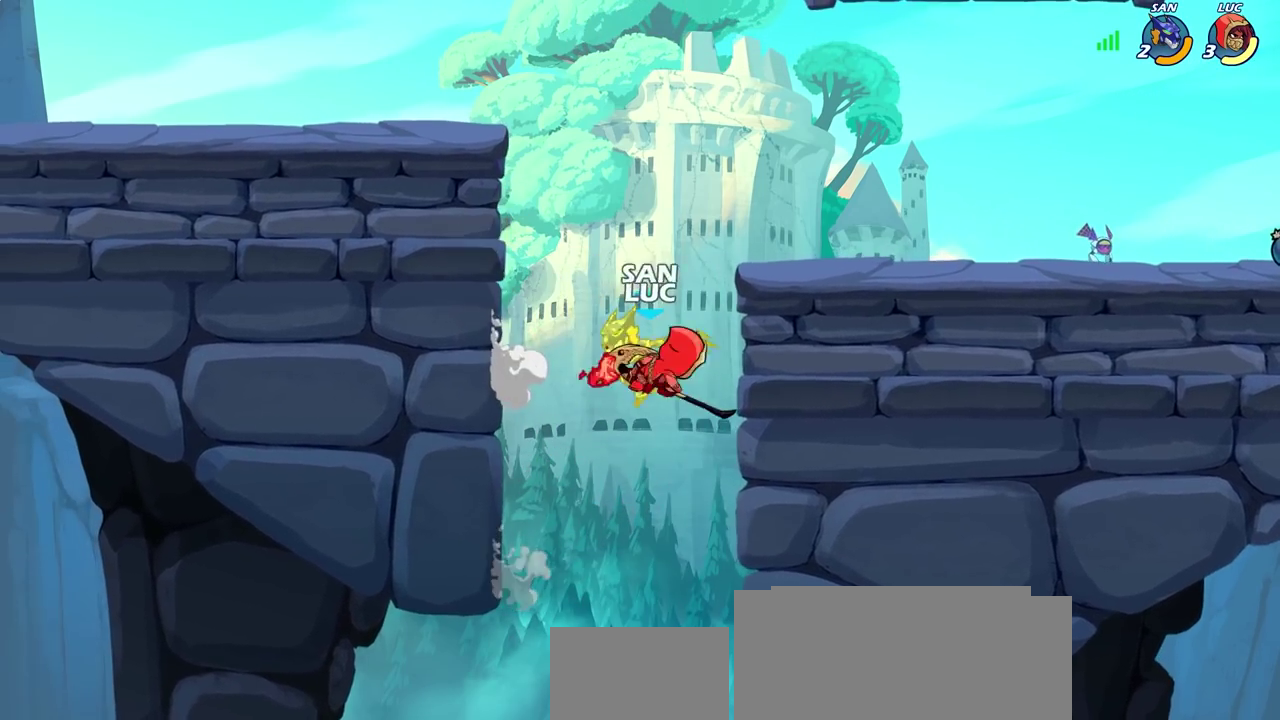
{"dt_ms": 500, "buttons": [], "left_stick": "right", "right_stick": "center", "events": []}
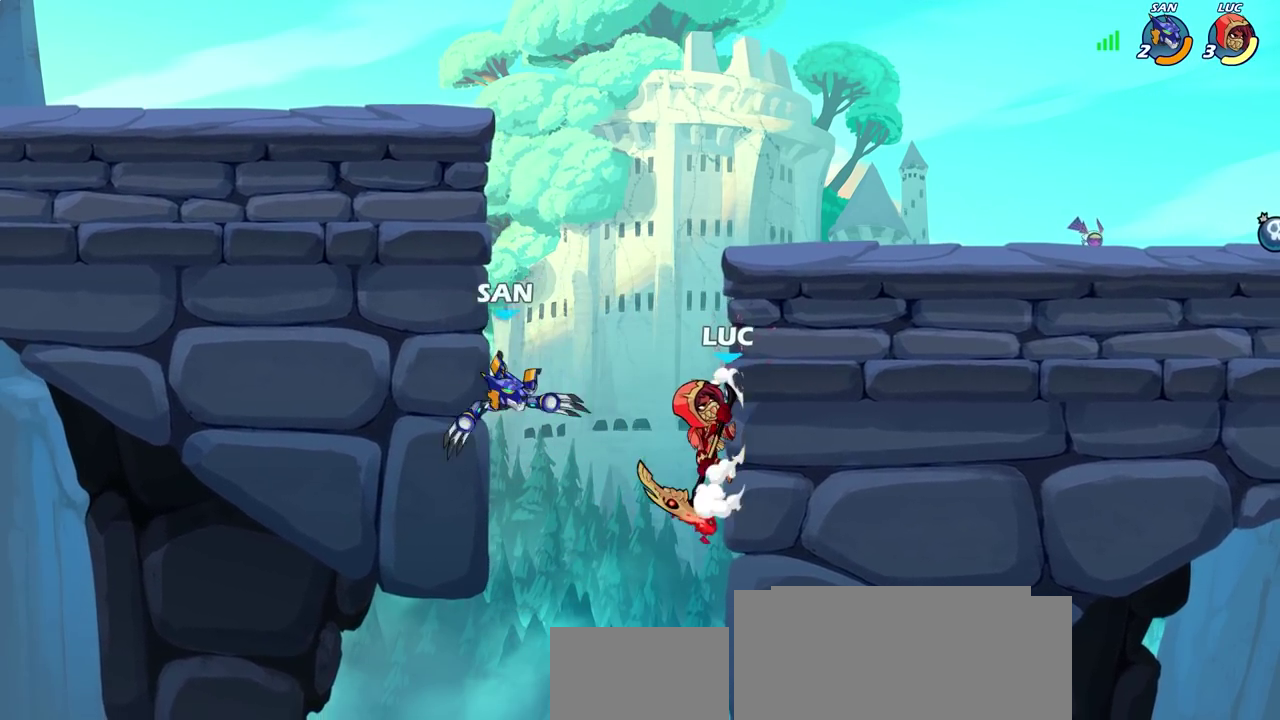
{"dt_ms": 500, "buttons": [], "left_stick": "up-right", "right_stick": "center"}
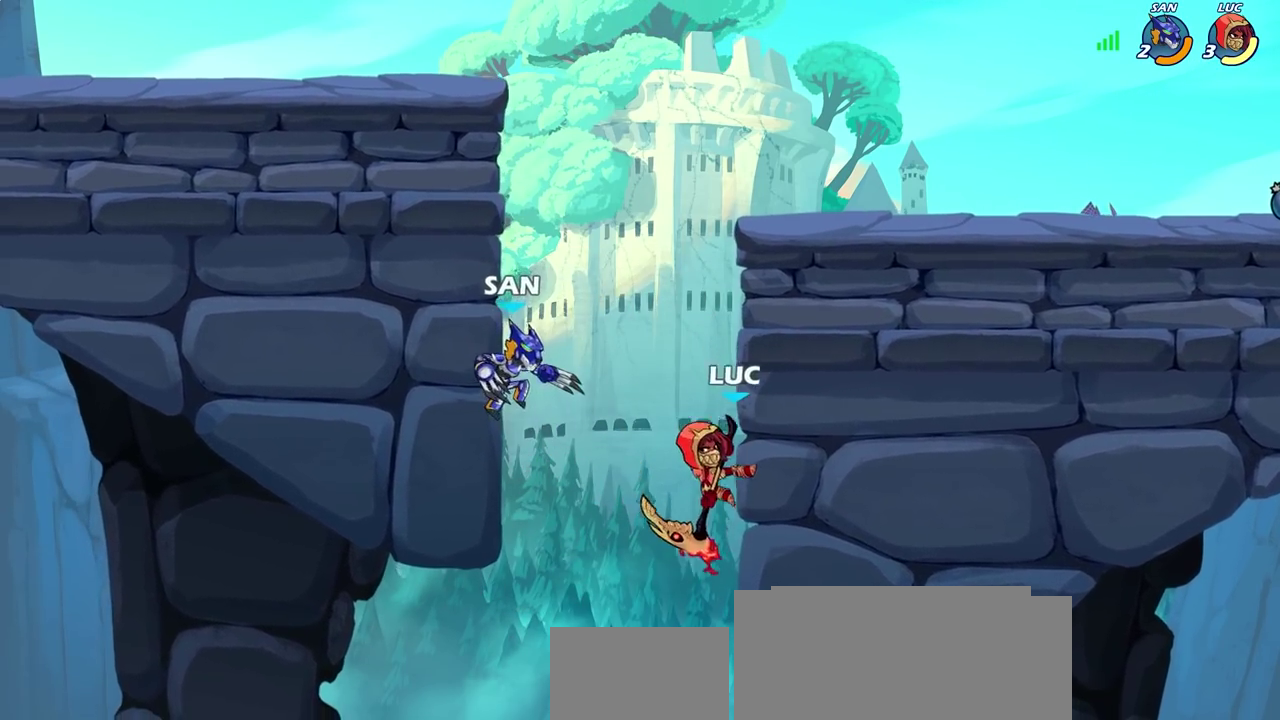
{"dt_ms": 500, "buttons": [], "left_stick": "up-left", "right_stick": "center"}
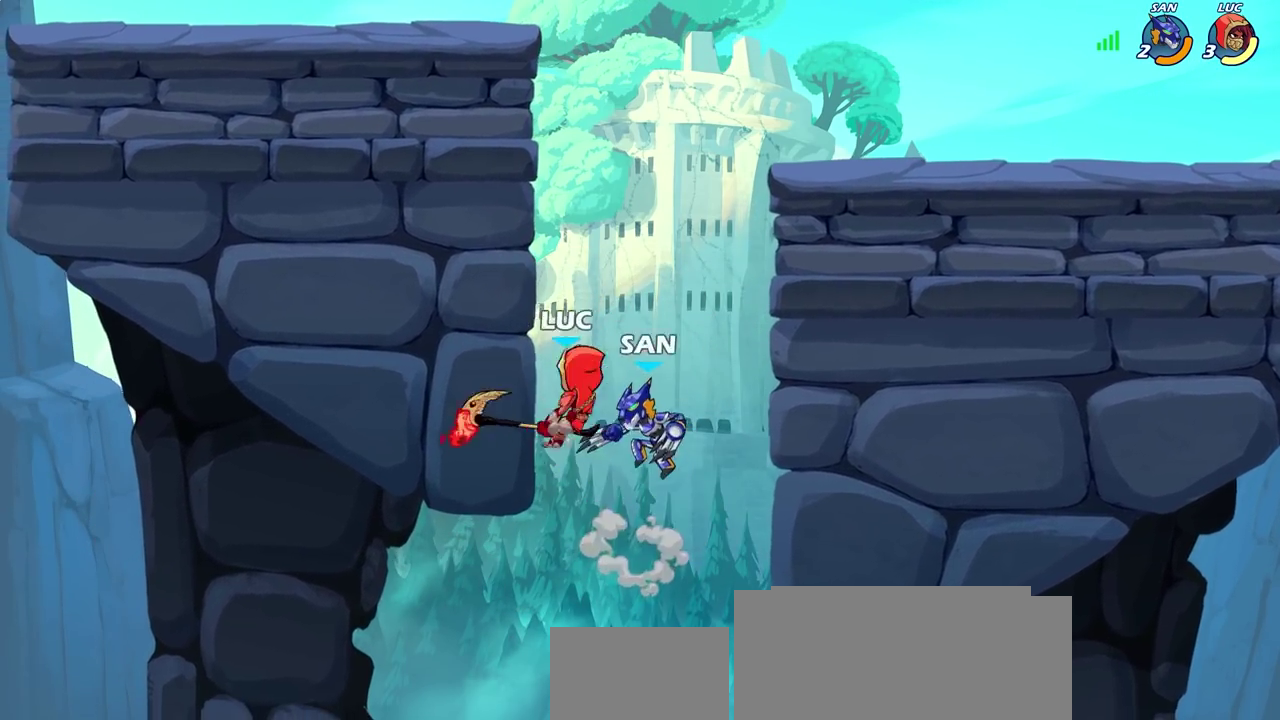
{"dt_ms": 500, "buttons": [], "left_stick": "left", "right_stick": "center", "events": [[17, "left_stick", "left"]]}
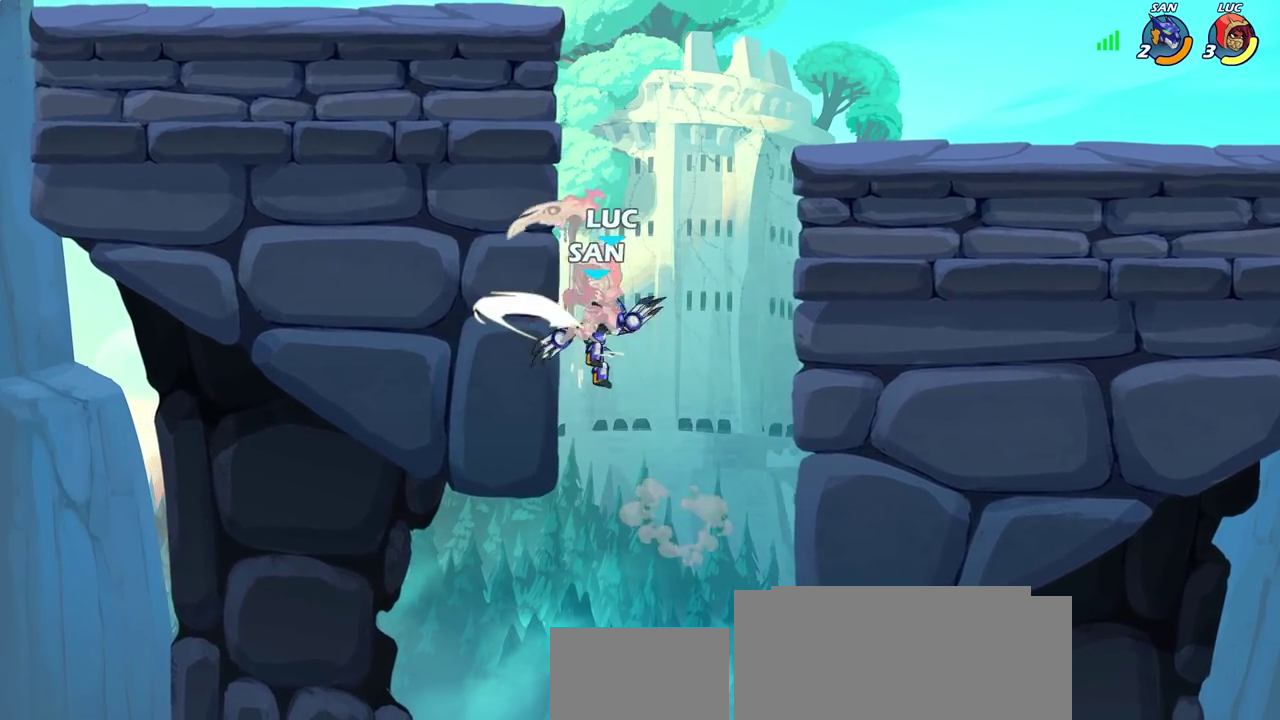
{"dt_ms": 700, "buttons": [], "left_stick": "right", "right_stick": "center", "events": [[217, "left_stick", "up-left"], [283, "left_stick", "up"], [333, "R2", "down"], [367, "left_stick", "up-right"], [667, "R2", "up"], [700, "left_stick", "right"]]}
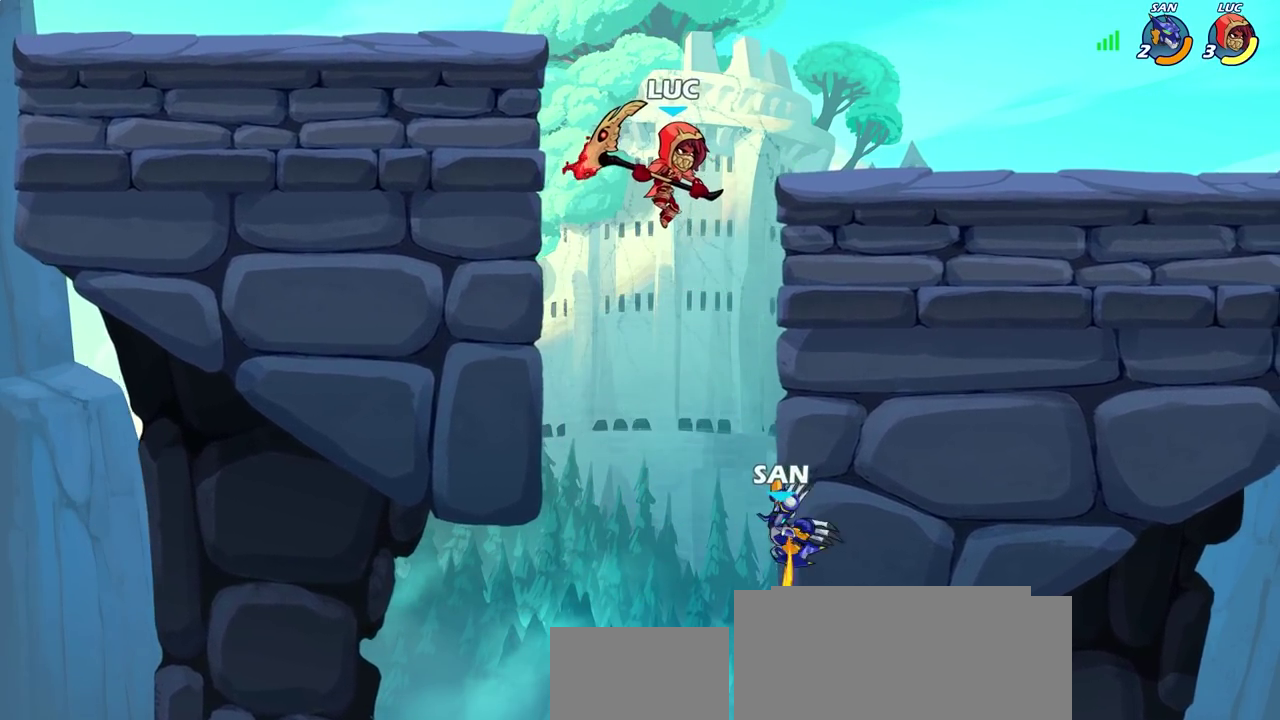
{"dt_ms": 300, "buttons": [], "left_stick": "right", "right_stick": "center", "events": [[50, "left_stick", "center"], [183, "left_stick", "right"]]}
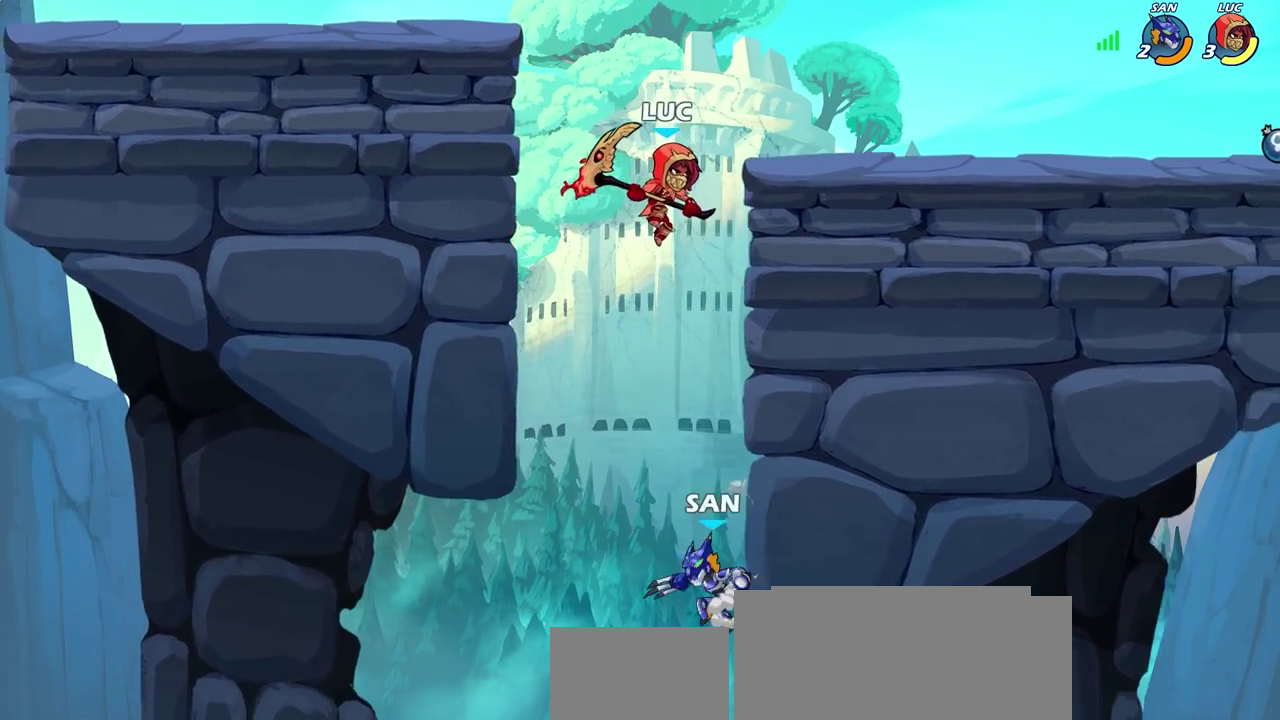
{"dt_ms": 400, "buttons": [], "left_stick": "up-left", "right_stick": "center", "events": [[283, "CROSS", "down"], [350, "left_stick", "up-left"], [400, "CROSS", "up"]]}
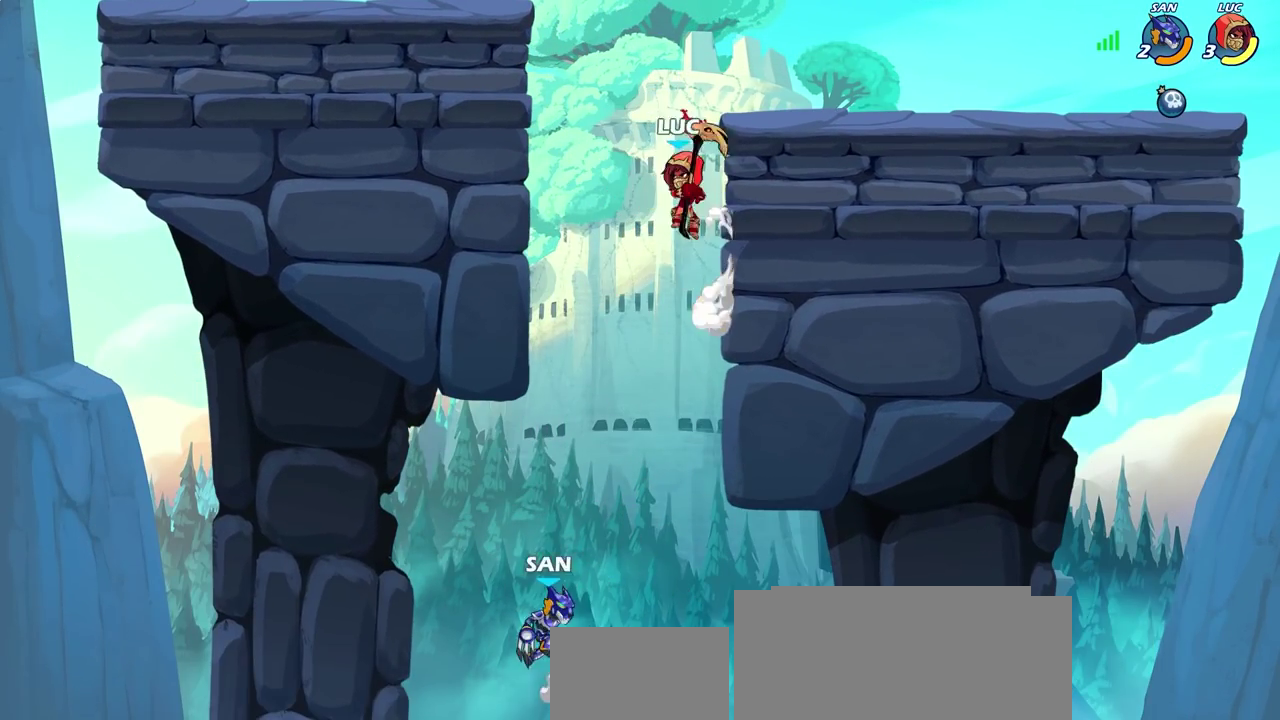
{"dt_ms": 800, "buttons": [], "left_stick": "left", "right_stick": "center", "events": [[67, "left_stick", "left"]]}
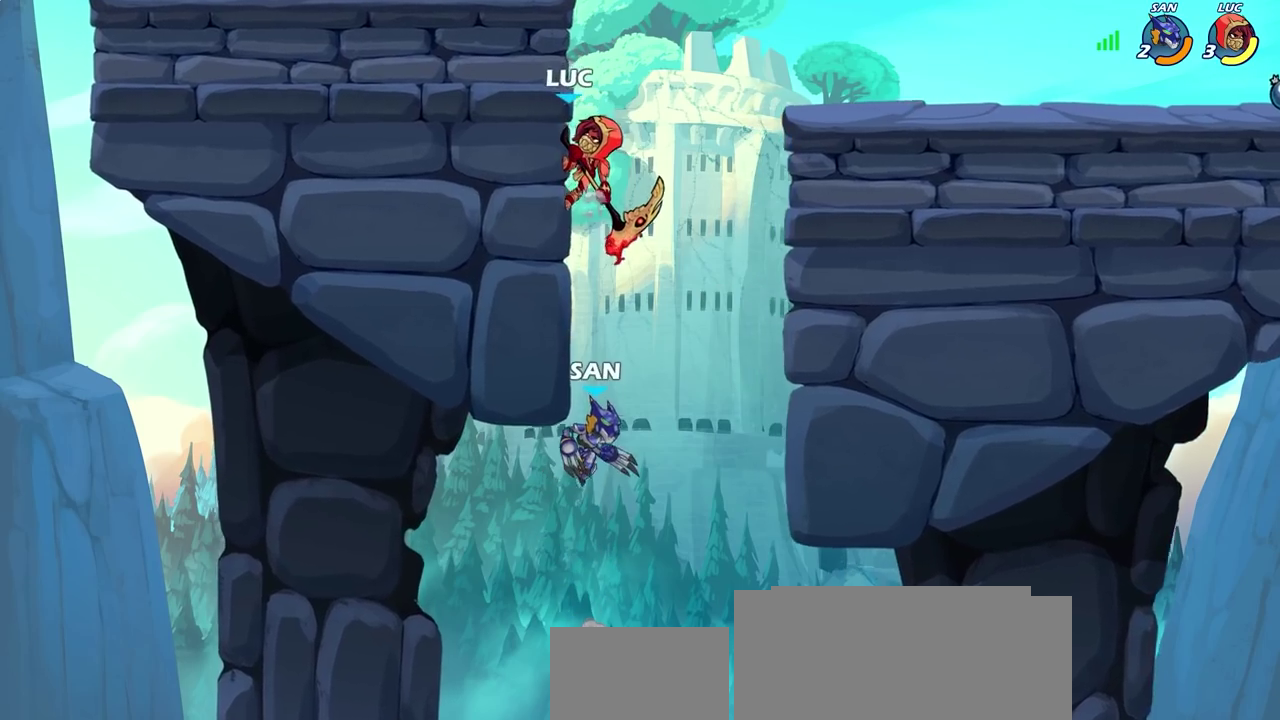
{"dt_ms": 300, "buttons": ["CROSS"], "left_stick": "left", "right_stick": "center", "events": [[200, "CROSS", "down"]]}
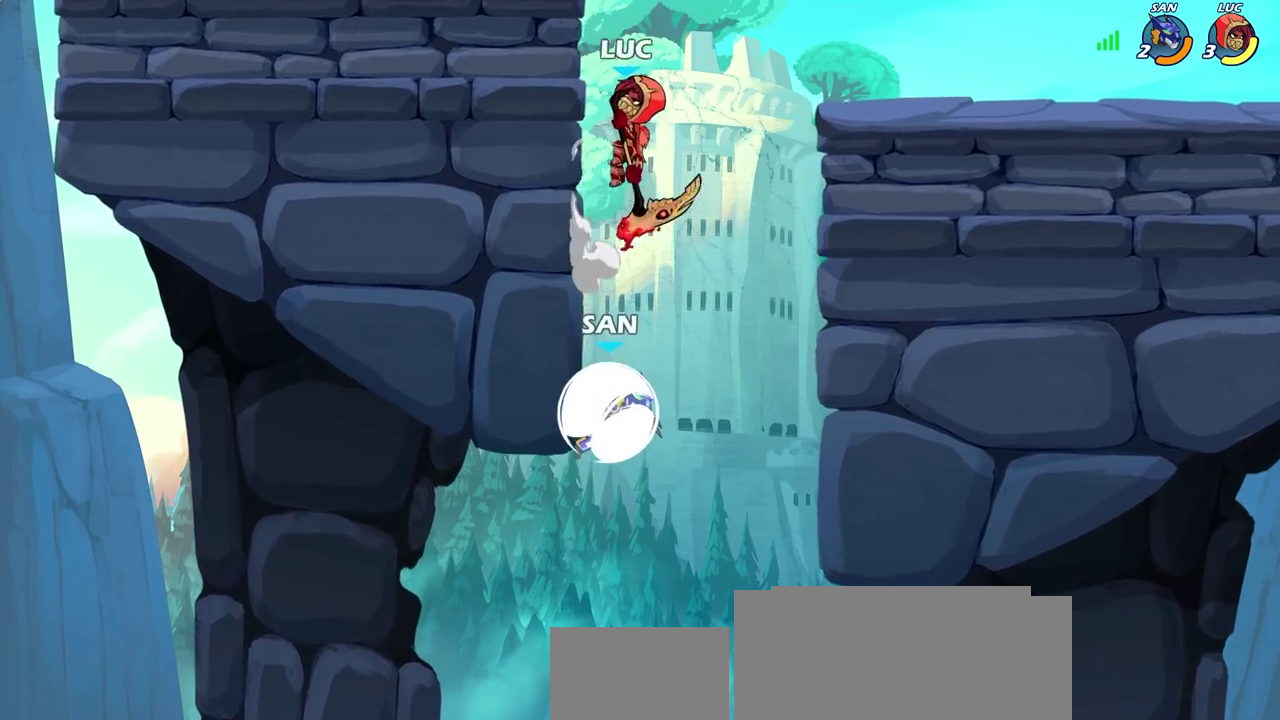
{"dt_ms": 500, "buttons": [], "left_stick": "center", "right_stick": "center", "events": [[17, "CROSS", "up"], [50, "left_stick", "up"], [167, "left_stick", "center"], [367, "CROSS", "down"], [467, "CROSS", "up"]]}
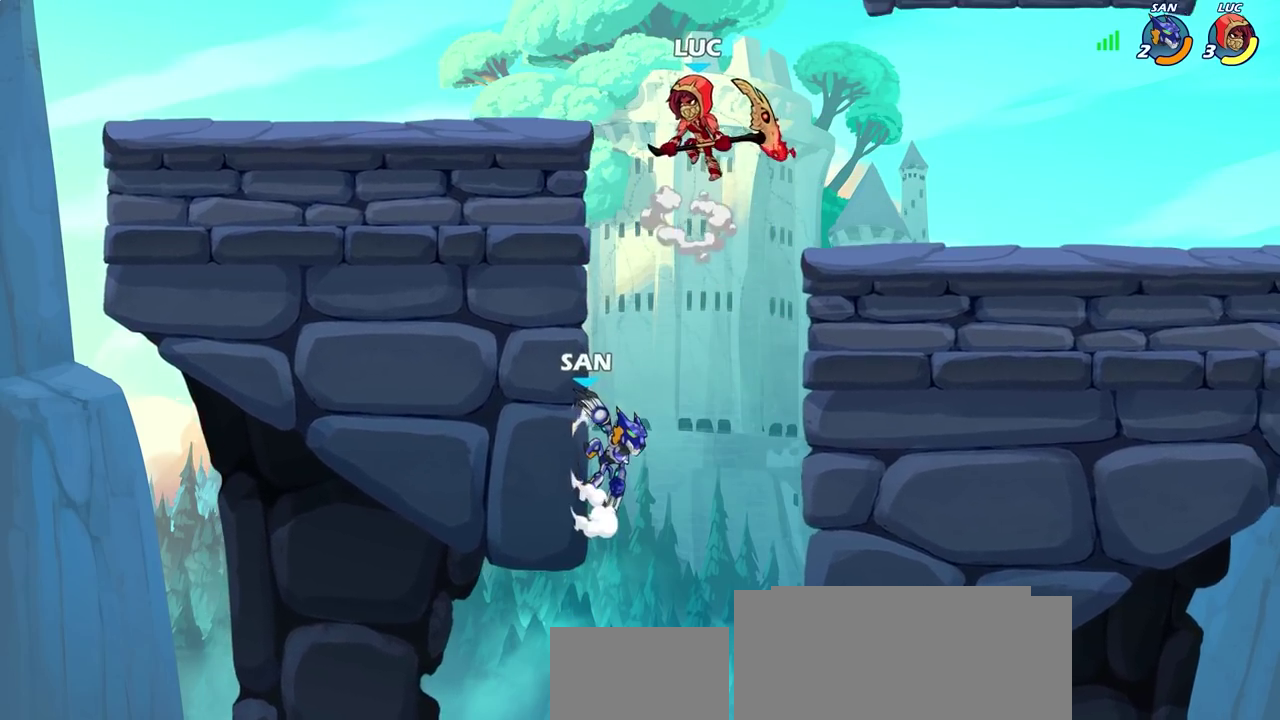
{"dt_ms": 300, "buttons": [], "left_stick": "center", "right_stick": "center", "events": []}
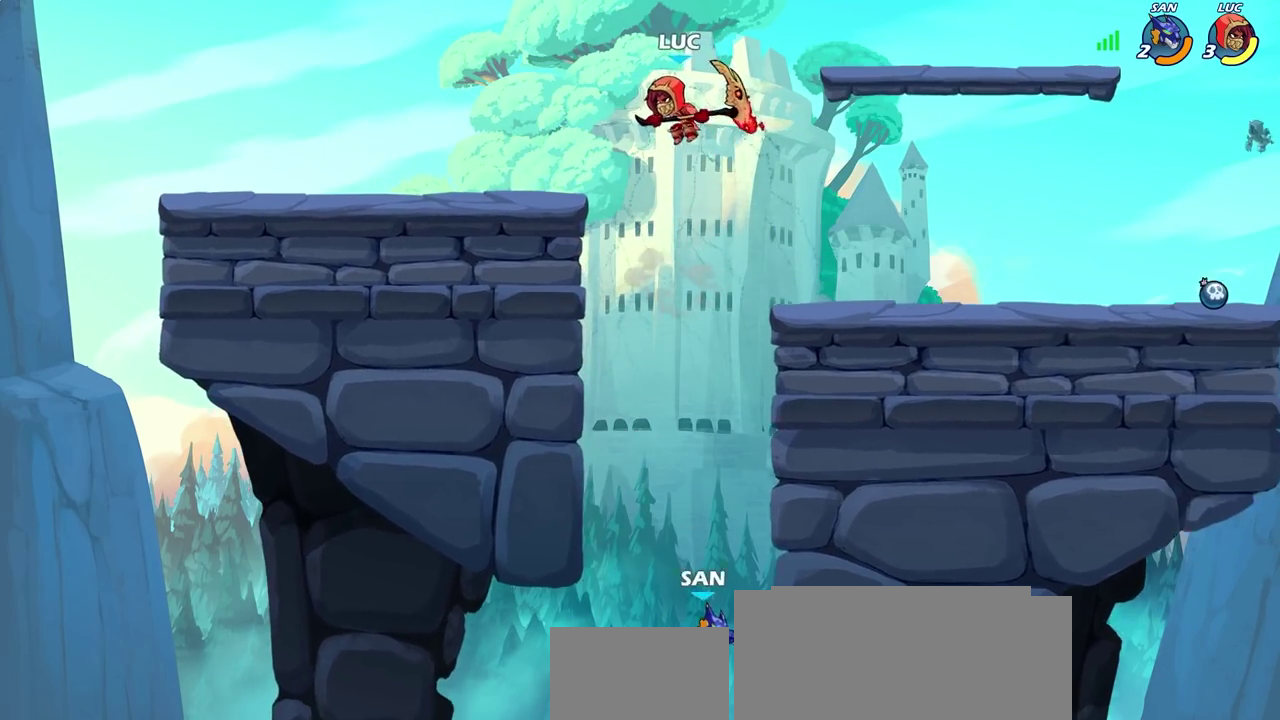
{"dt_ms": 600, "buttons": [], "left_stick": "left", "right_stick": "center", "events": [[50, "left_stick", "right"], [367, "left_stick", "down-right"], [433, "left_stick", "down-left"], [517, "left_stick", "left"]]}
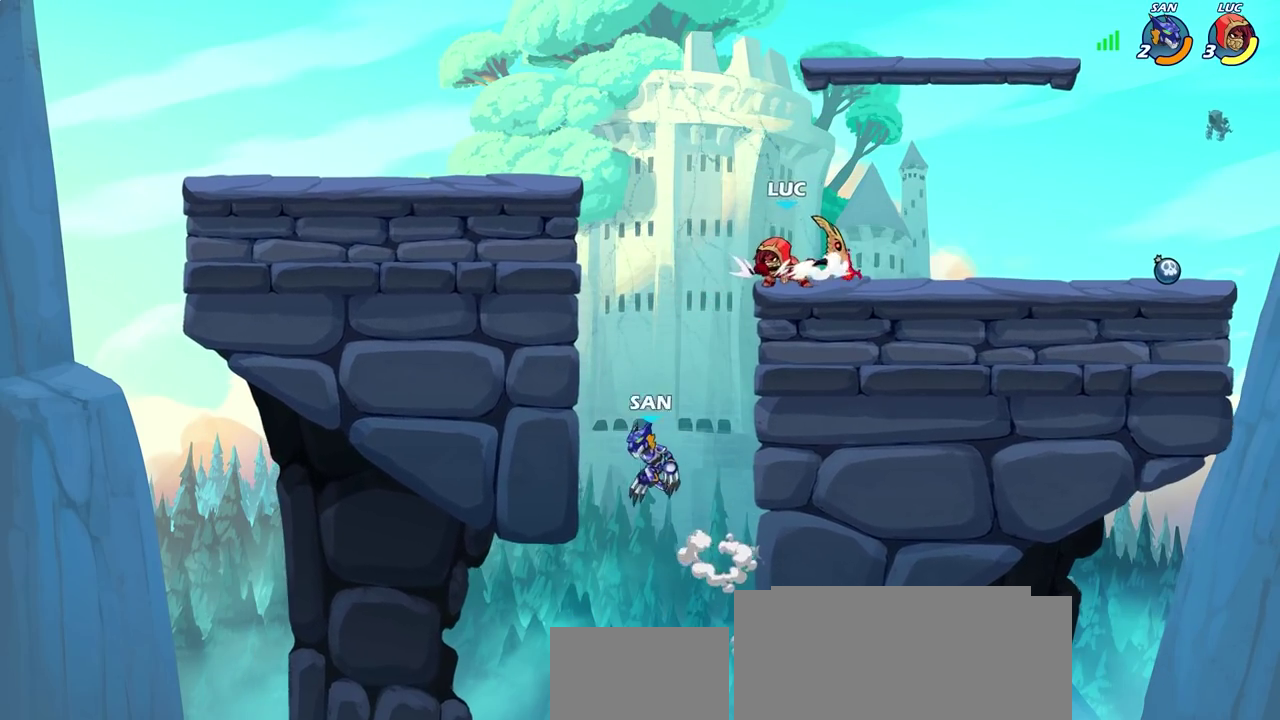
{"dt_ms": 600, "buttons": [], "left_stick": "center", "right_stick": "center", "events": [[250, "left_stick", "down-left"], [283, "CIRCLE", "down"], [333, "left_stick", "down"], [367, "CIRCLE", "up"], [400, "left_stick", "center"]]}
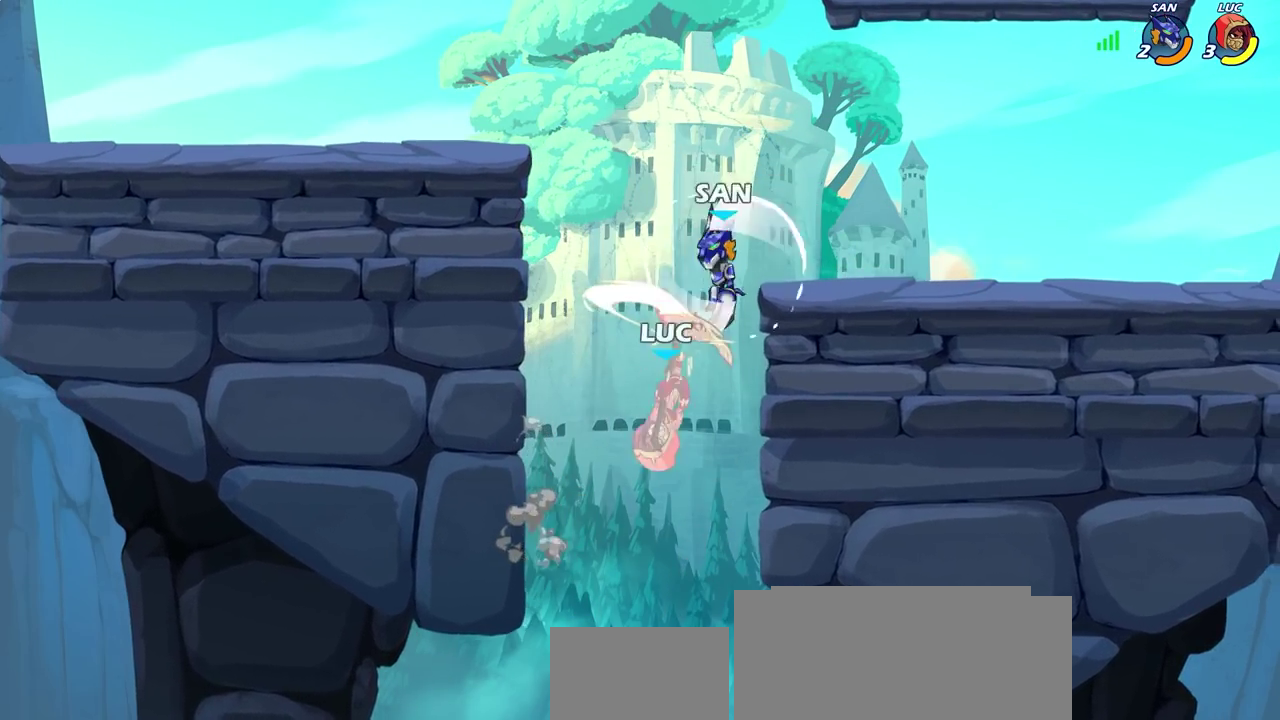
{"dt_ms": 700, "buttons": [], "left_stick": "right", "right_stick": "center", "events": [[467, "CROSS", "down"], [483, "left_stick", "right"], [667, "CROSS", "up"]]}
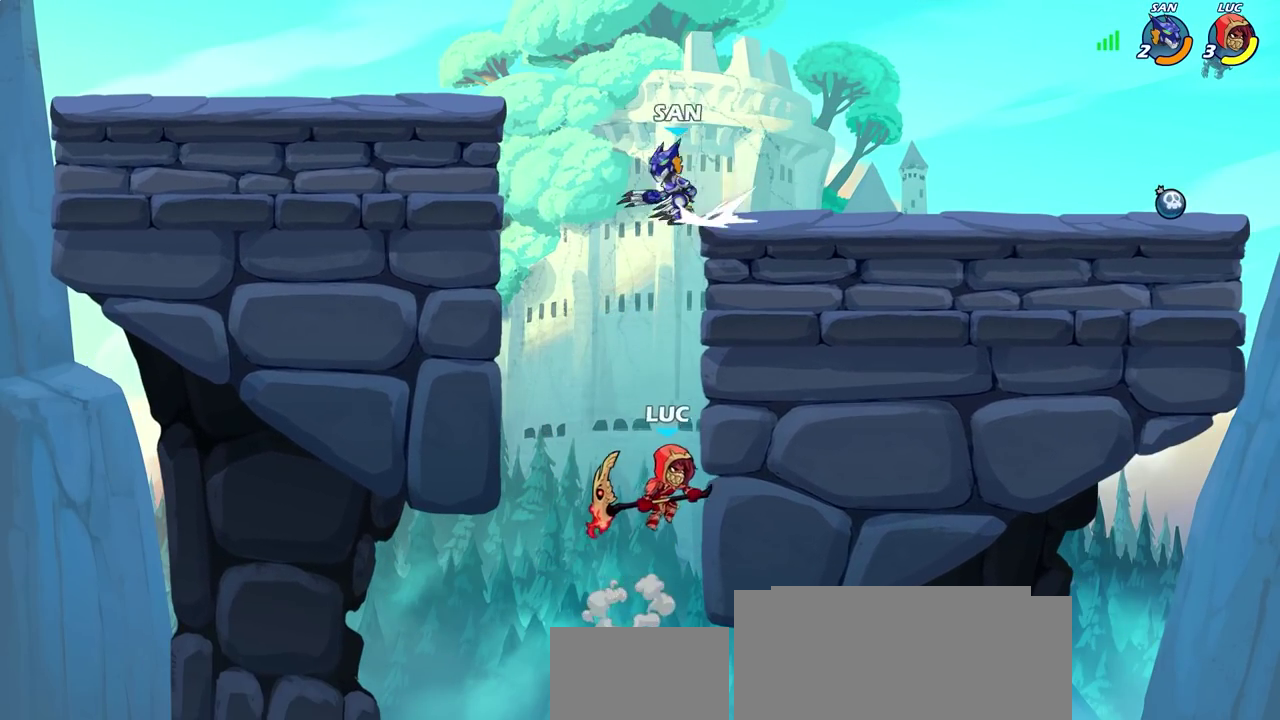
{"dt_ms": 300, "buttons": [], "left_stick": "up-right", "right_stick": "center", "events": [[167, "CROSS", "down"], [167, "left_stick", "up-left"], [217, "SQUARE", "down"], [250, "CROSS", "up"], [267, "SQUARE", "up"], [267, "left_stick", "up-right"]]}
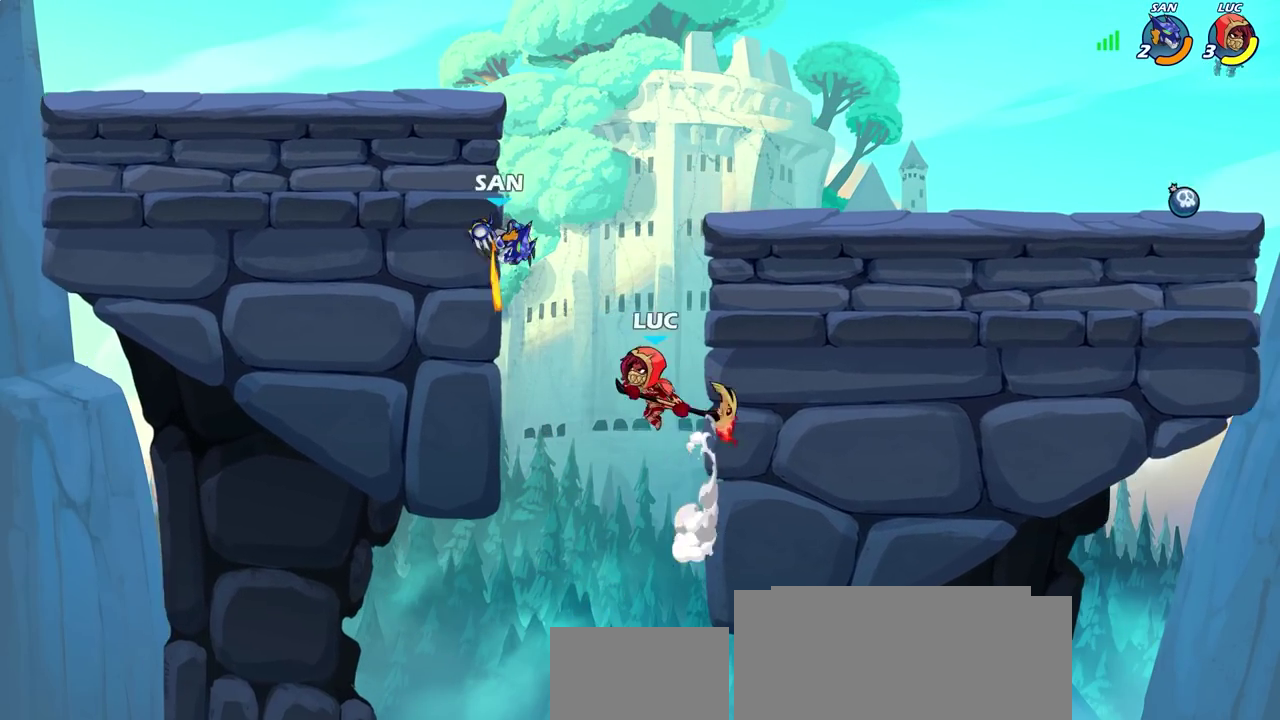
{"dt_ms": 500, "buttons": [], "left_stick": "up-left", "right_stick": "center", "events": [[33, "left_stick", "right"], [500, "left_stick", "up-left"]]}
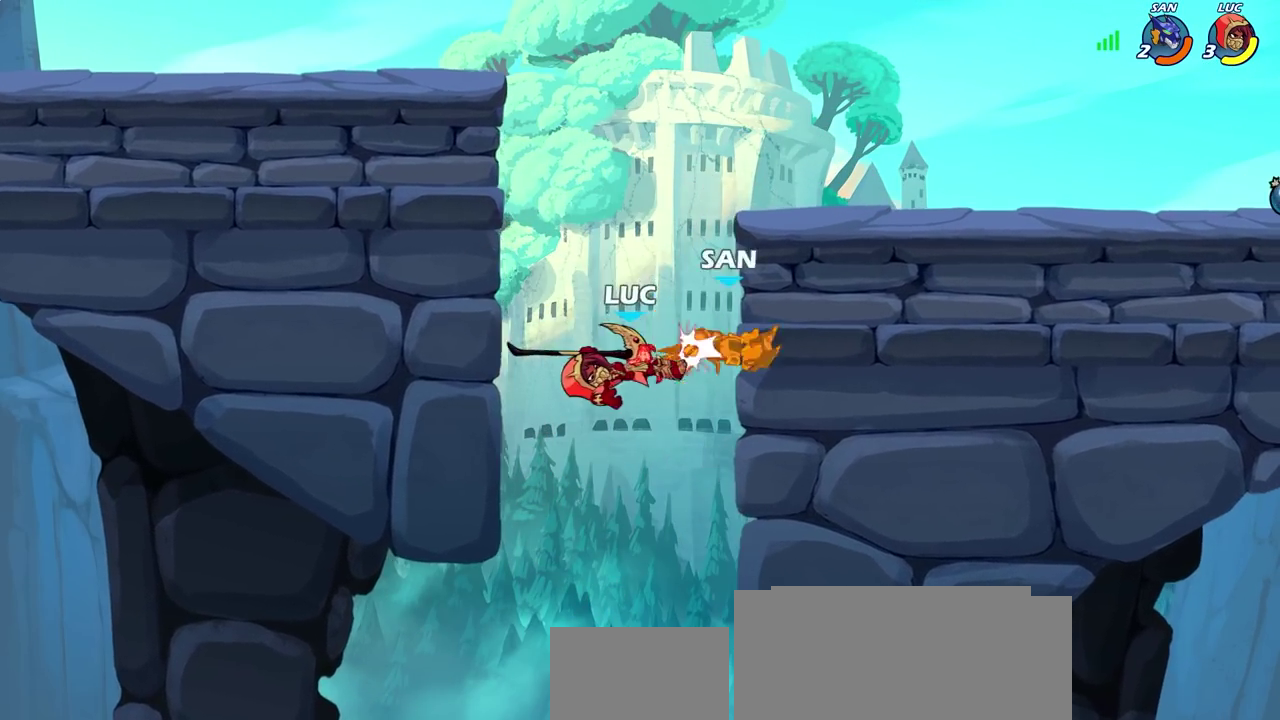
{"dt_ms": 500, "buttons": ["CROSS"], "left_stick": "up-left", "right_stick": "center", "events": [[50, "left_stick", "left"], [333, "left_stick", "up-left"], [383, "CROSS", "down"]]}
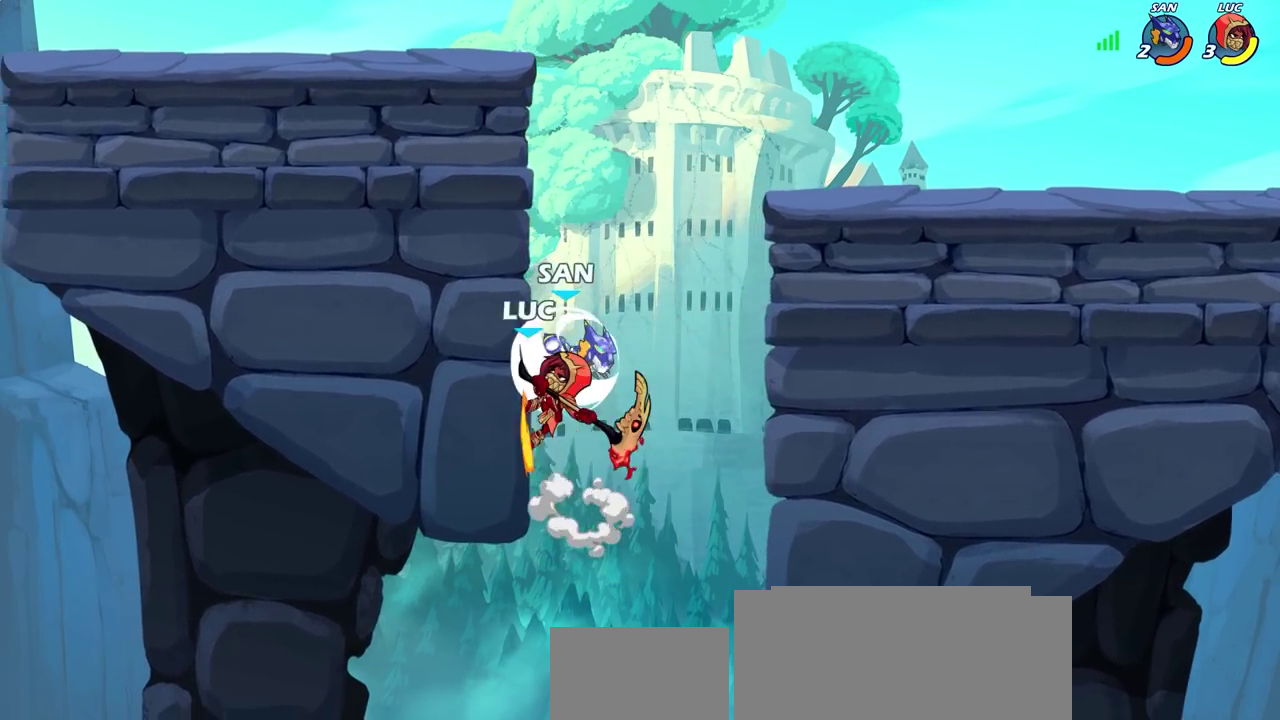
{"dt_ms": 500, "buttons": [], "left_stick": "left", "right_stick": "center", "events": [[50, "CROSS", "up"], [367, "left_stick", "left"]]}
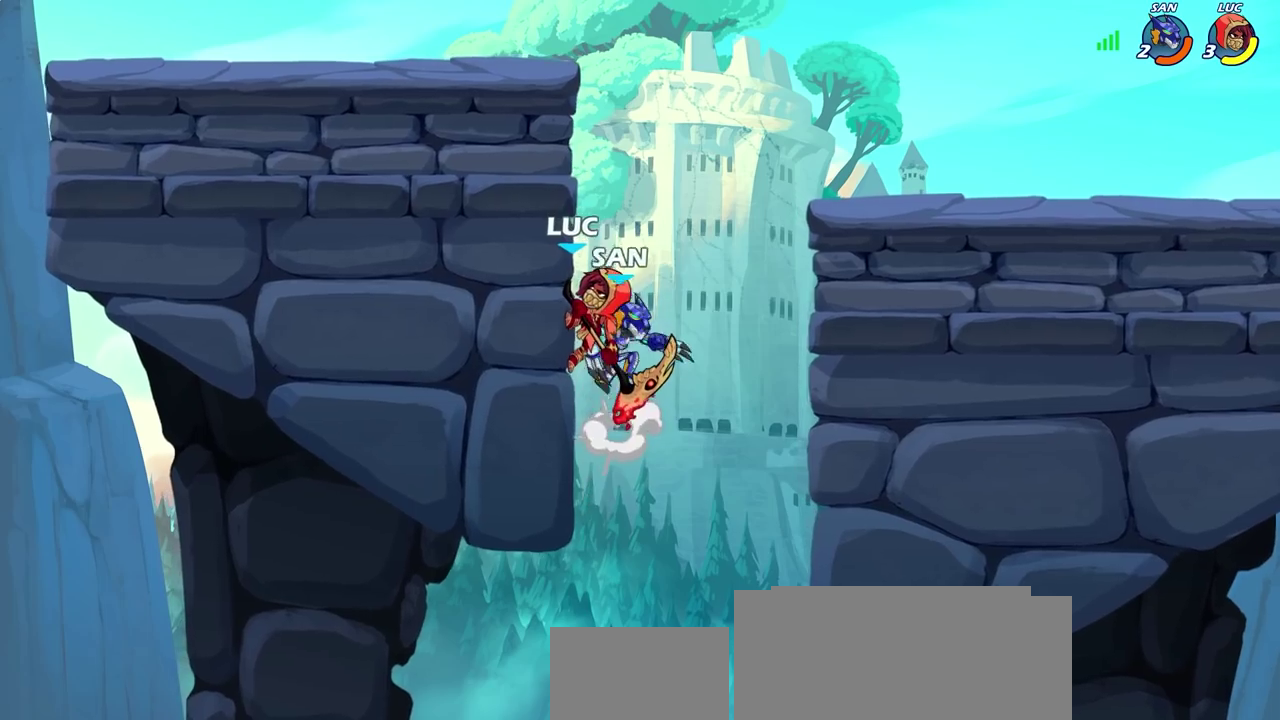
{"dt_ms": 600, "buttons": ["CIRCLE"], "left_stick": "up-right", "right_stick": "center", "events": [[500, "CROSS", "down"], [500, "left_stick", "up-right"], [567, "CIRCLE", "down"], [583, "CROSS", "up"]]}
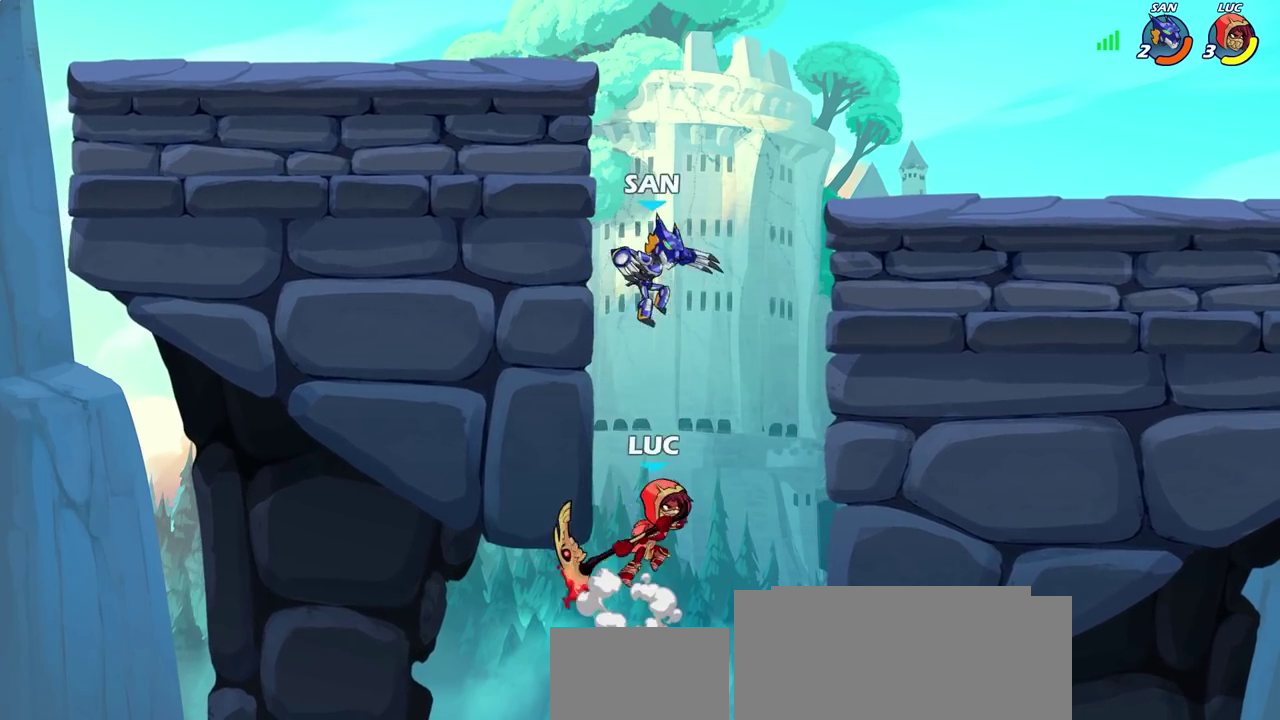
{"dt_ms": 400, "buttons": [], "left_stick": "center", "right_stick": "center", "events": [[50, "left_stick", "center"], [83, "CIRCLE", "up"]]}
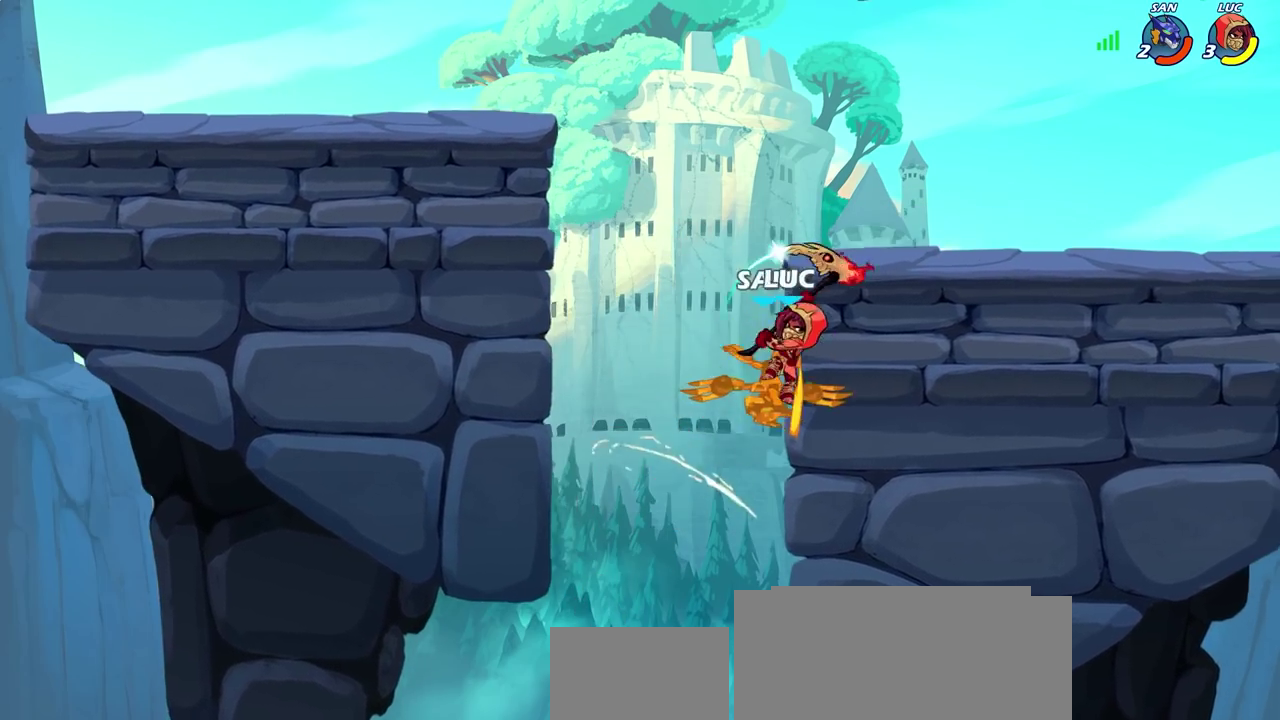
{"dt_ms": 400, "buttons": ["CROSS"], "left_stick": "right", "right_stick": "center", "events": [[33, "left_stick", "right"], [300, "CROSS", "down"]]}
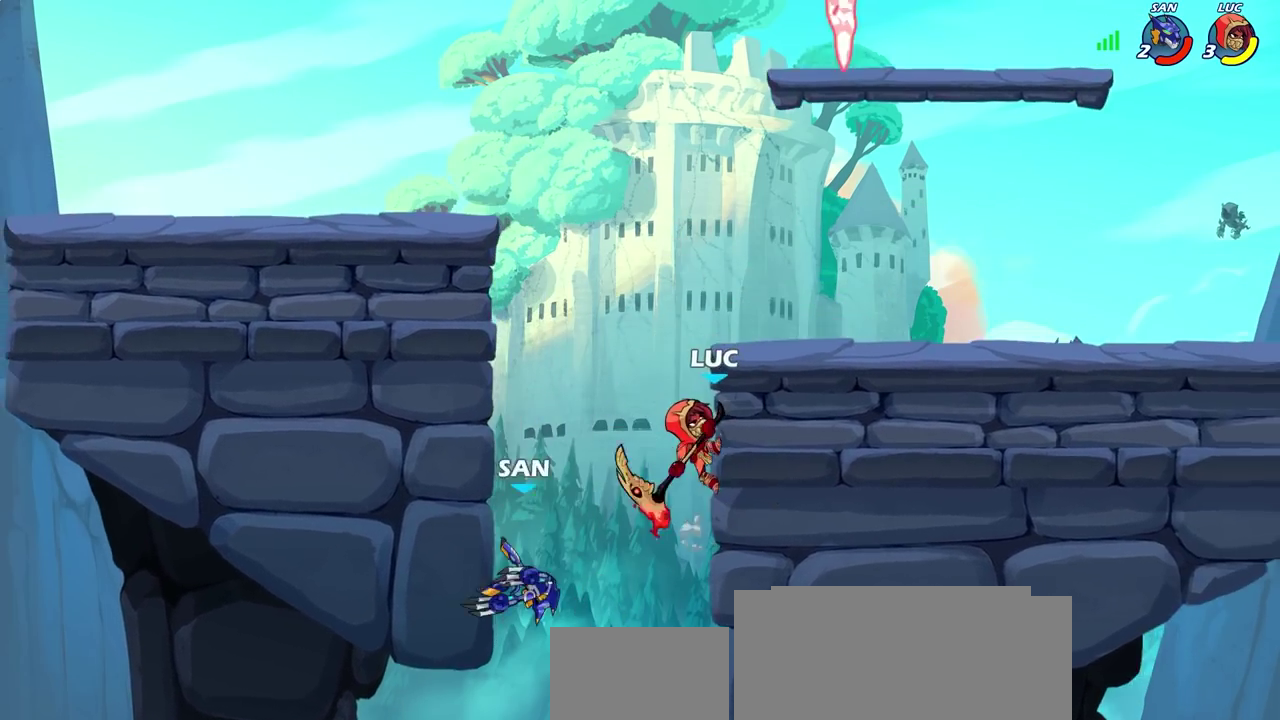
{"dt_ms": 600, "buttons": [], "left_stick": "right", "right_stick": "center", "events": [[33, "CROSS", "up"], [117, "left_stick", "down-right"], [200, "left_stick", "down"], [267, "CROSS", "down"], [283, "left_stick", "down-left"], [350, "left_stick", "right"], [450, "CROSS", "up"]]}
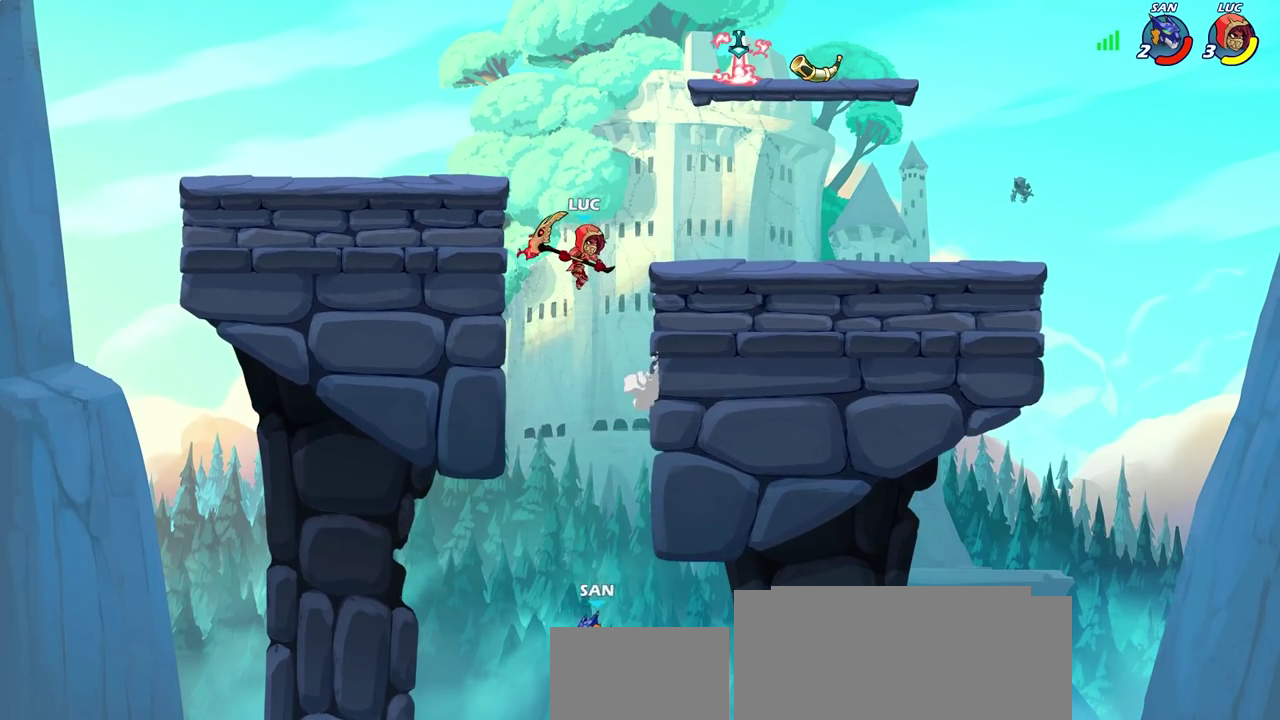
{"dt_ms": 700, "buttons": [], "left_stick": "right", "right_stick": "center", "events": [[183, "left_stick", "center"], [317, "left_stick", "left"], [483, "CROSS", "down"], [567, "left_stick", "up"], [650, "CROSS", "up"], [650, "left_stick", "right"]]}
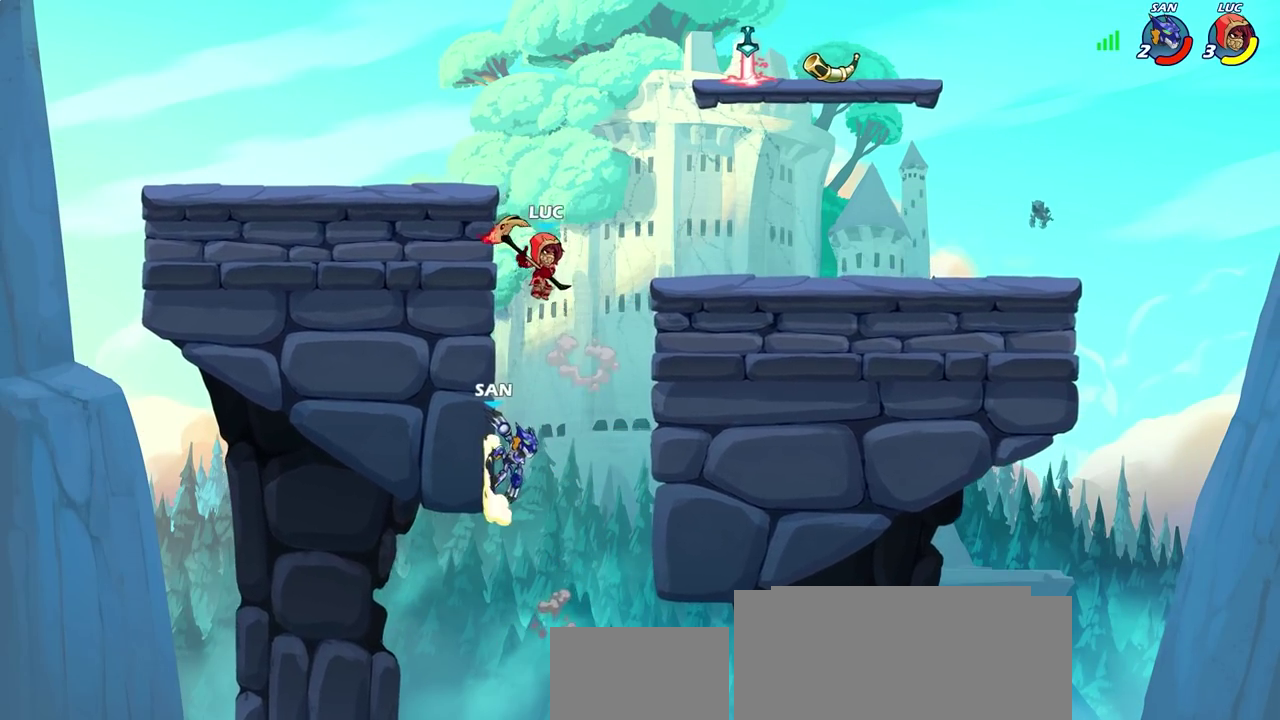
{"dt_ms": 300, "buttons": [], "left_stick": "up-right", "right_stick": "center", "events": [[67, "left_stick", "up-right"]]}